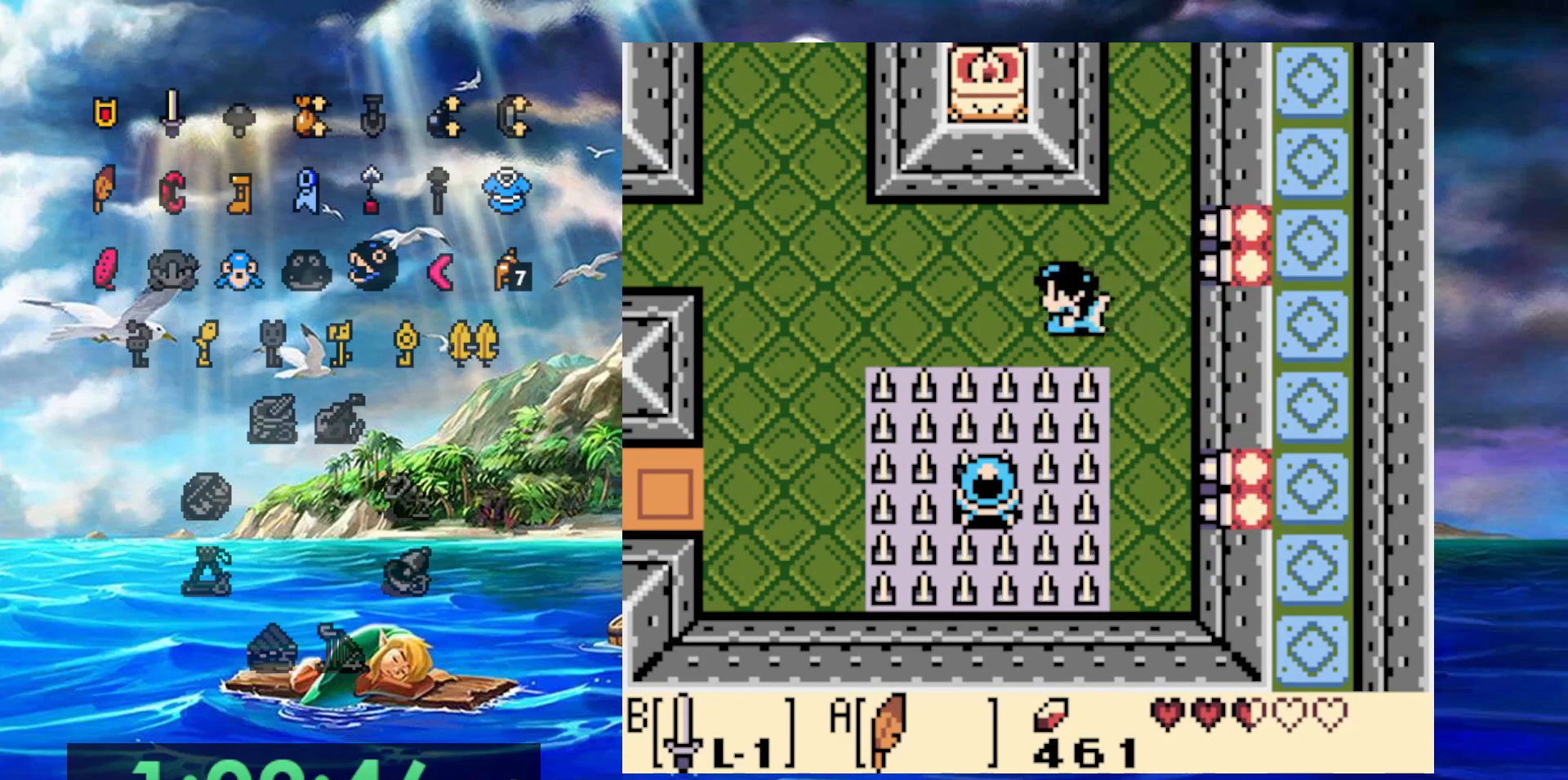
Gameplay with a controller (Nintendo layout); each line is a JSON object with the inputs held at the frame after it. "events" lists button and stick changes between this image and that frame as [ms after this image, input, new state], when the widget could be followed in between. Not read: DPAD_DOWN DPAD_LEFT DPAD_UP L3 R3 START.
{"buttons": ["A"], "events": [[433, "A", "down"]]}
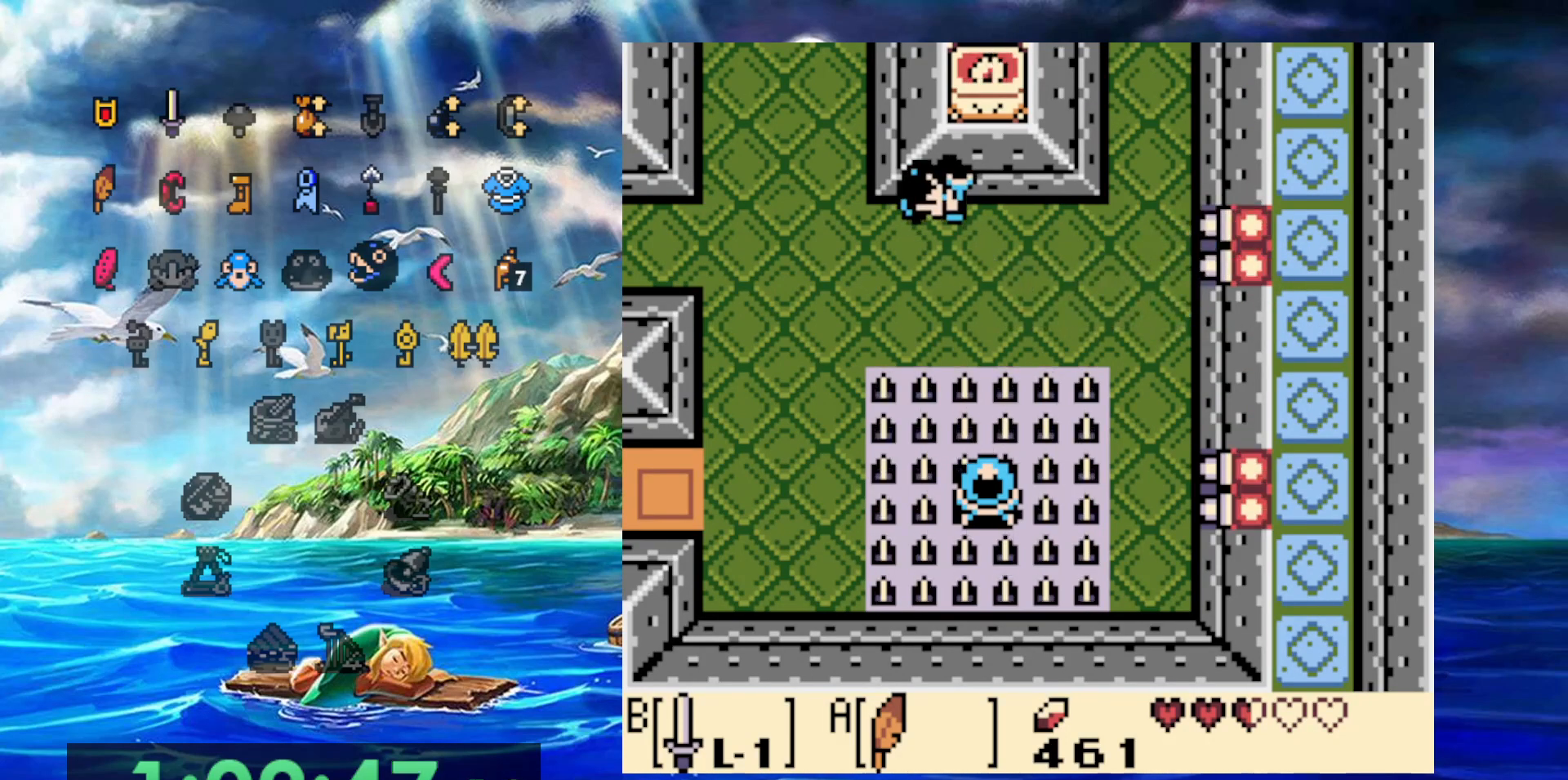
{"buttons": [], "events": [[400, "A", "up"]]}
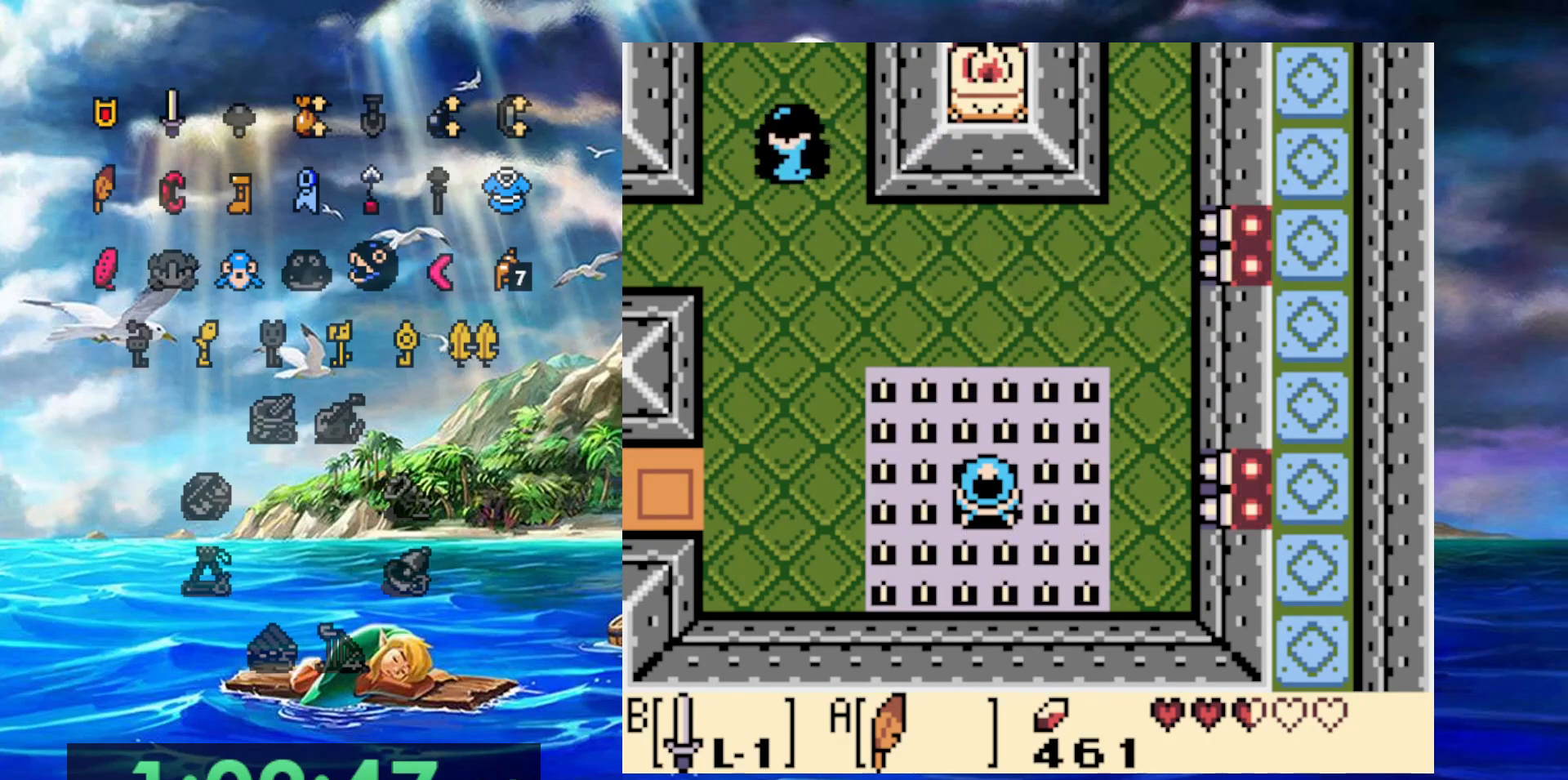
{"buttons": [], "events": []}
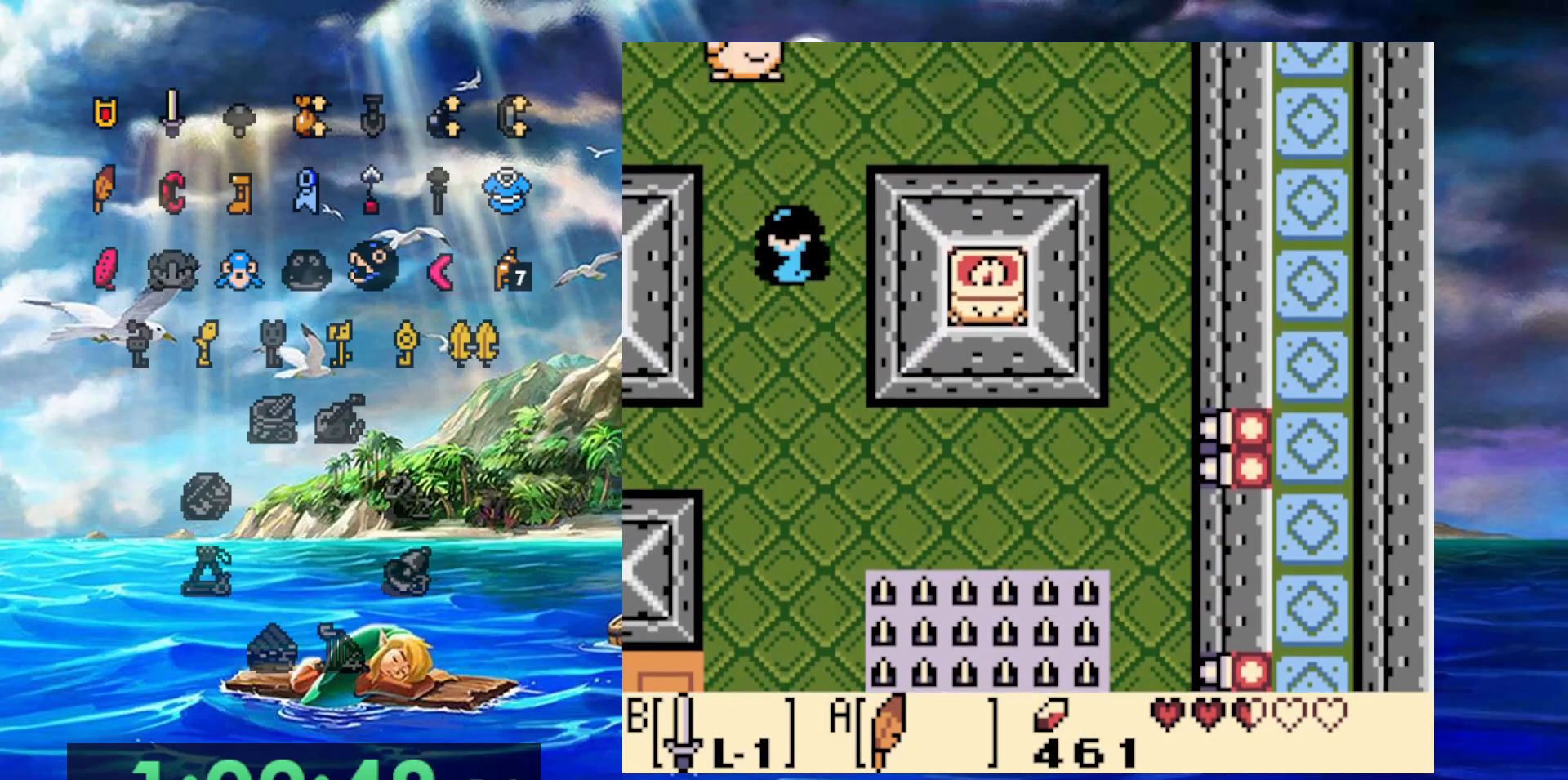
{"buttons": [], "events": []}
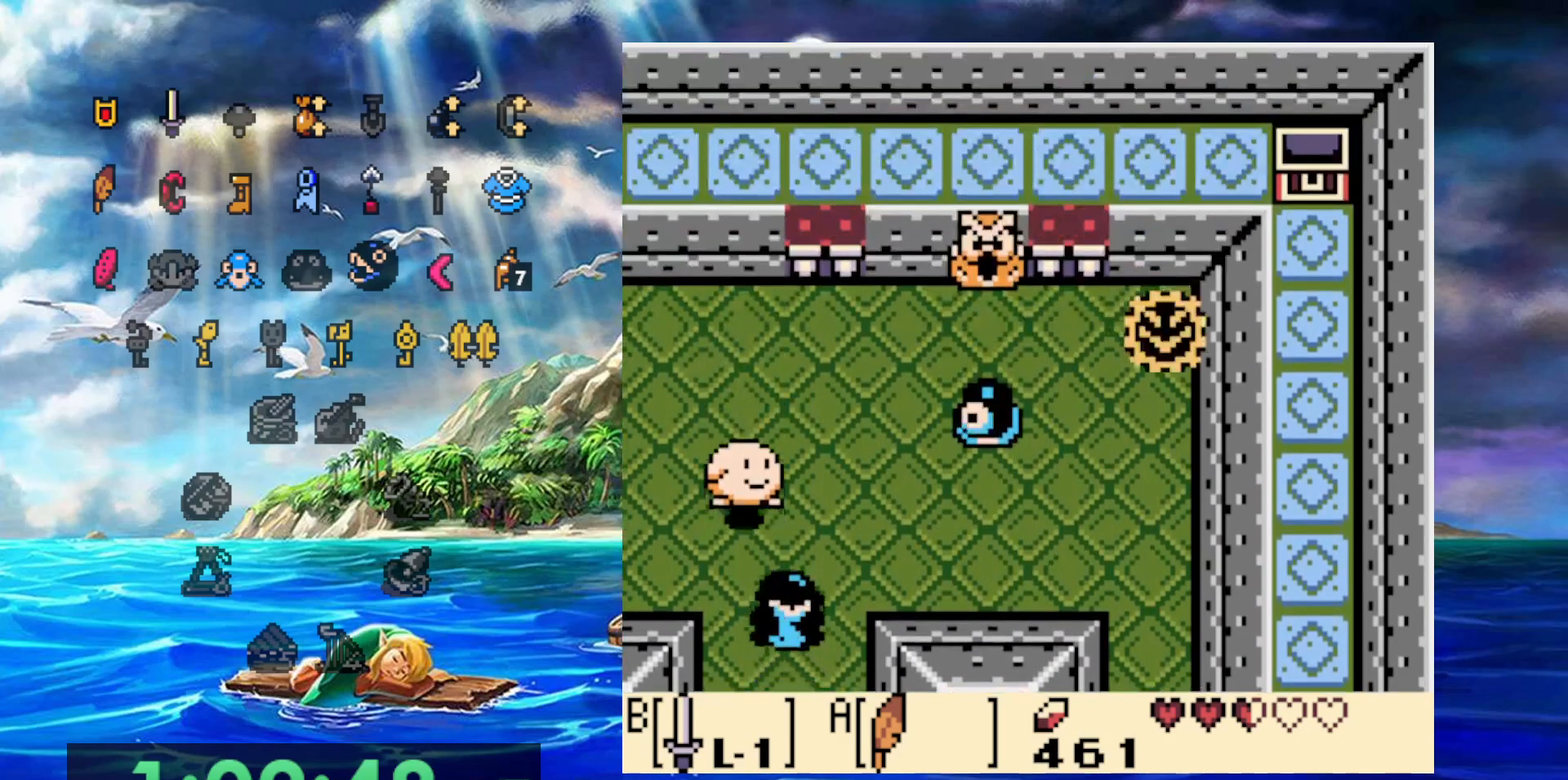
{"buttons": [], "events": [[117, "A", "down"], [500, "A", "up"]]}
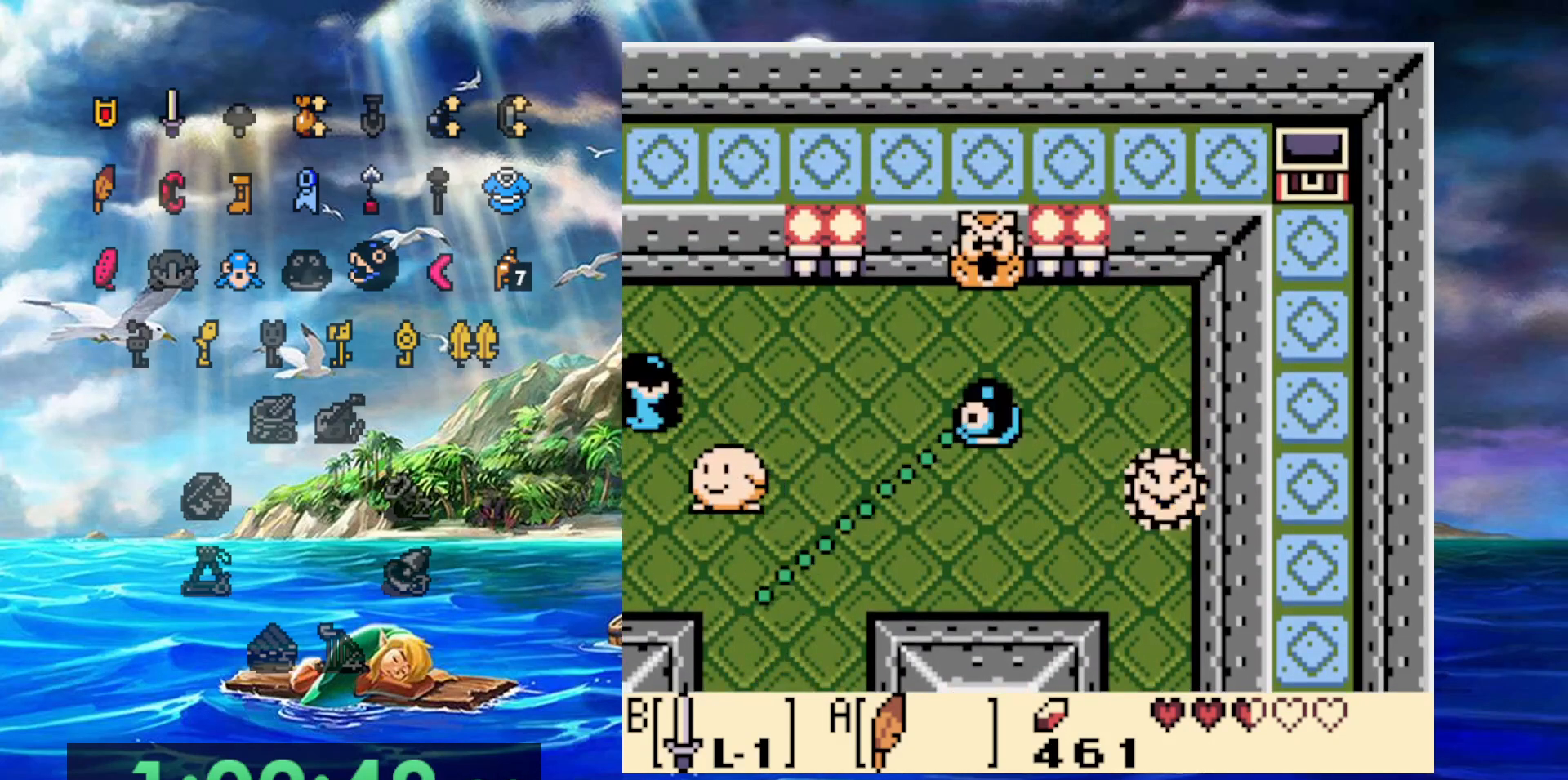
{"buttons": [], "events": []}
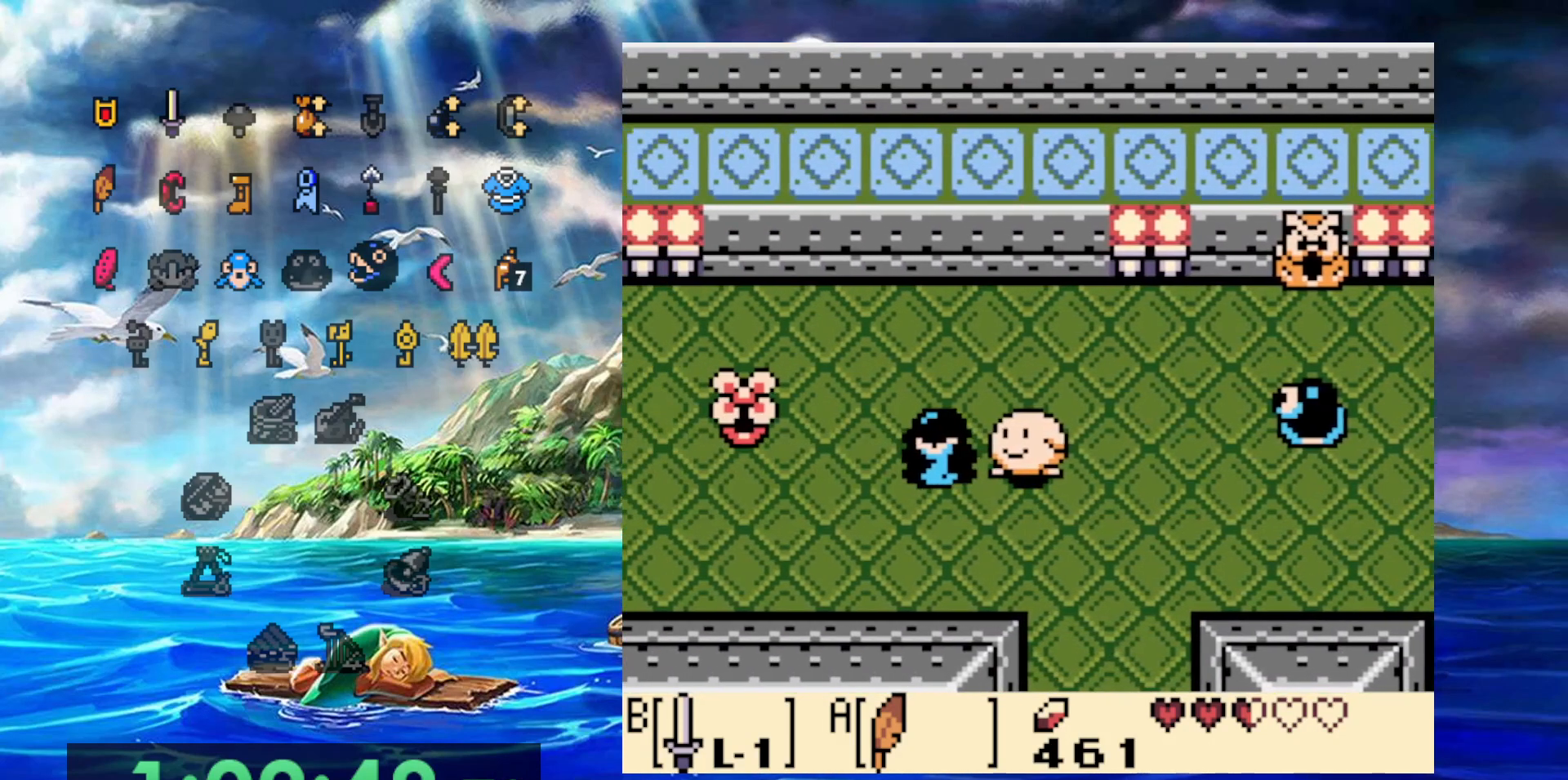
{"buttons": [], "events": []}
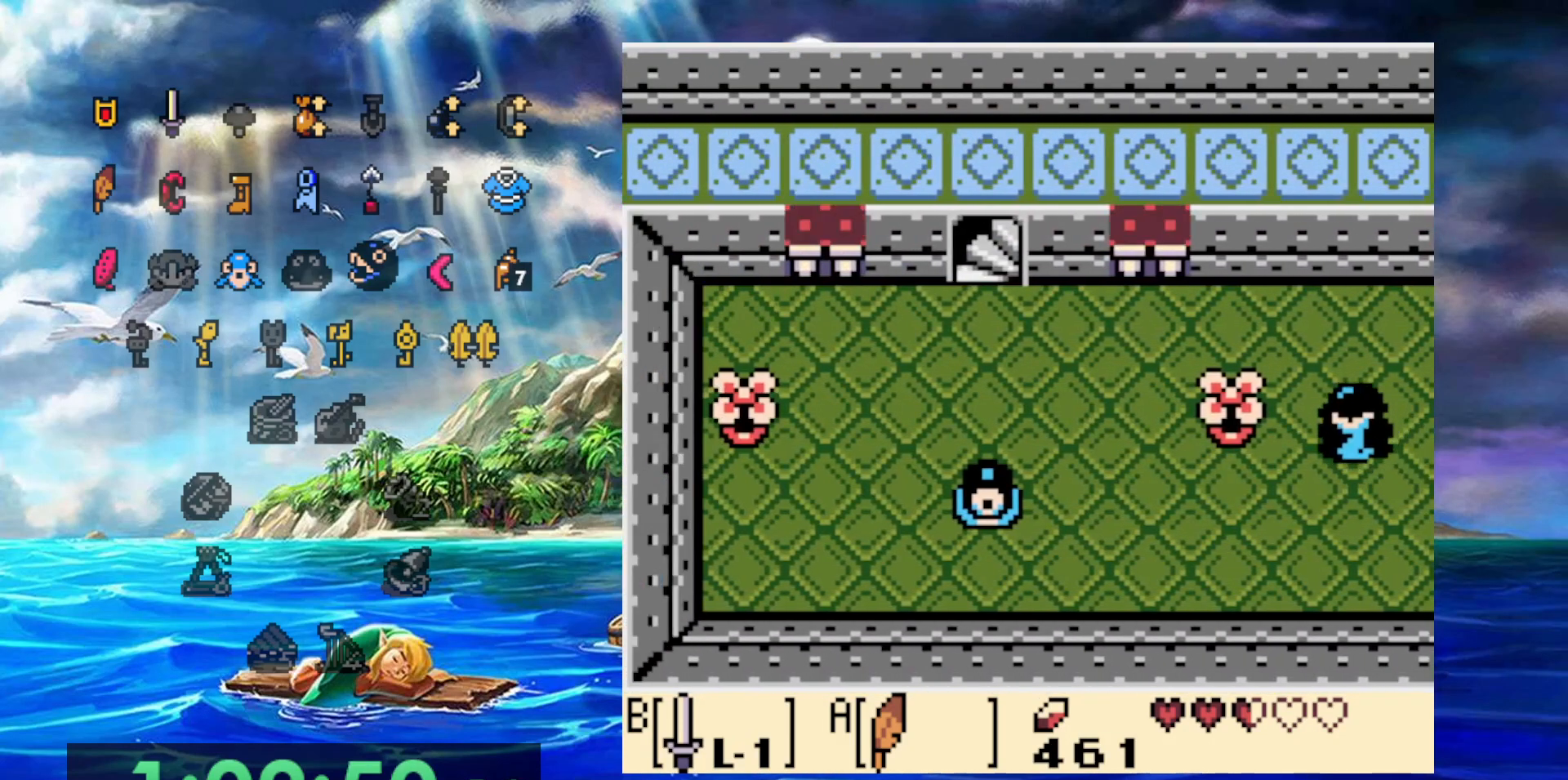
{"buttons": [], "events": [[17, "A", "down"], [433, "A", "up"]]}
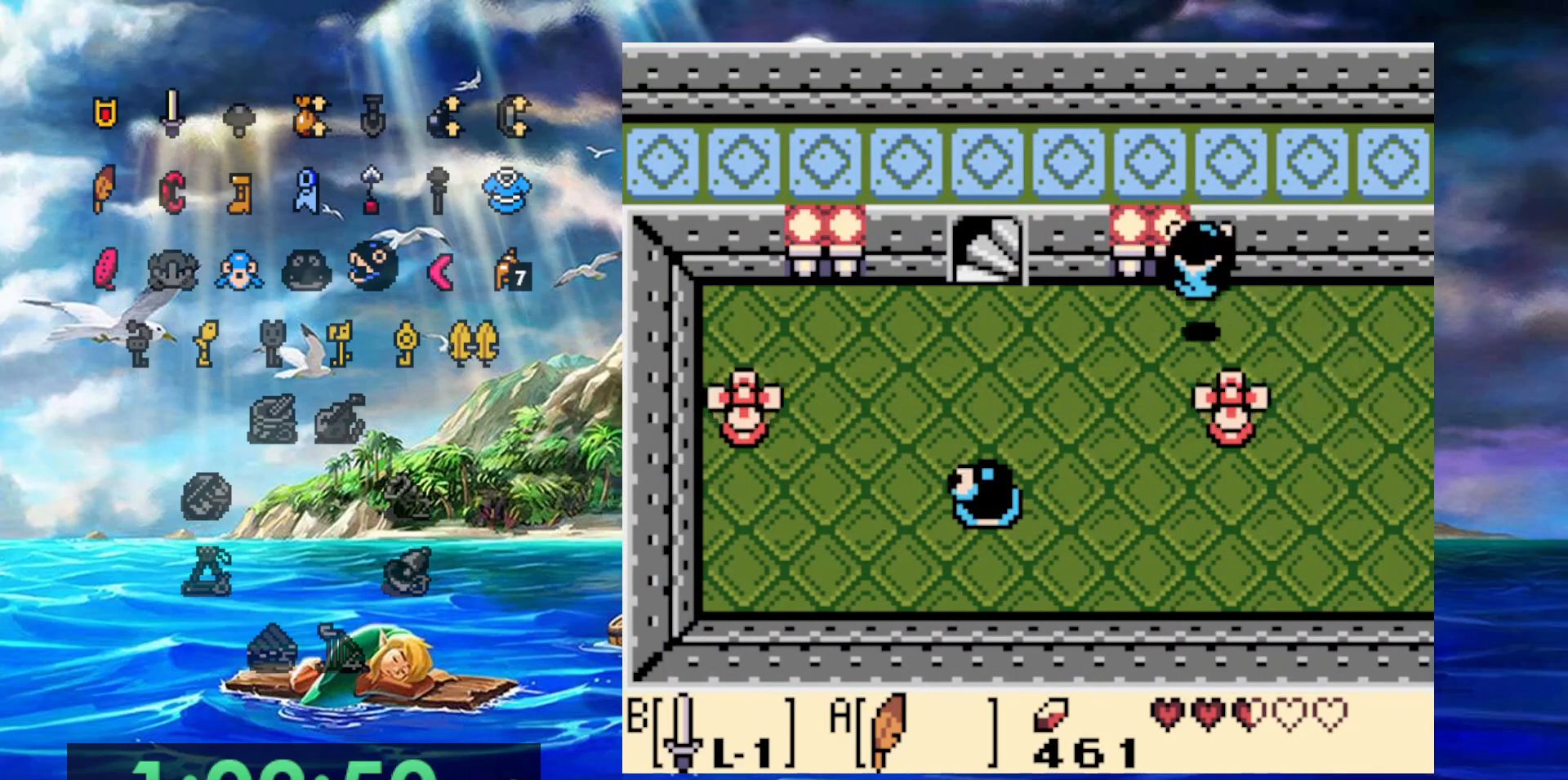
{"buttons": ["A"], "events": [[233, "A", "down"]]}
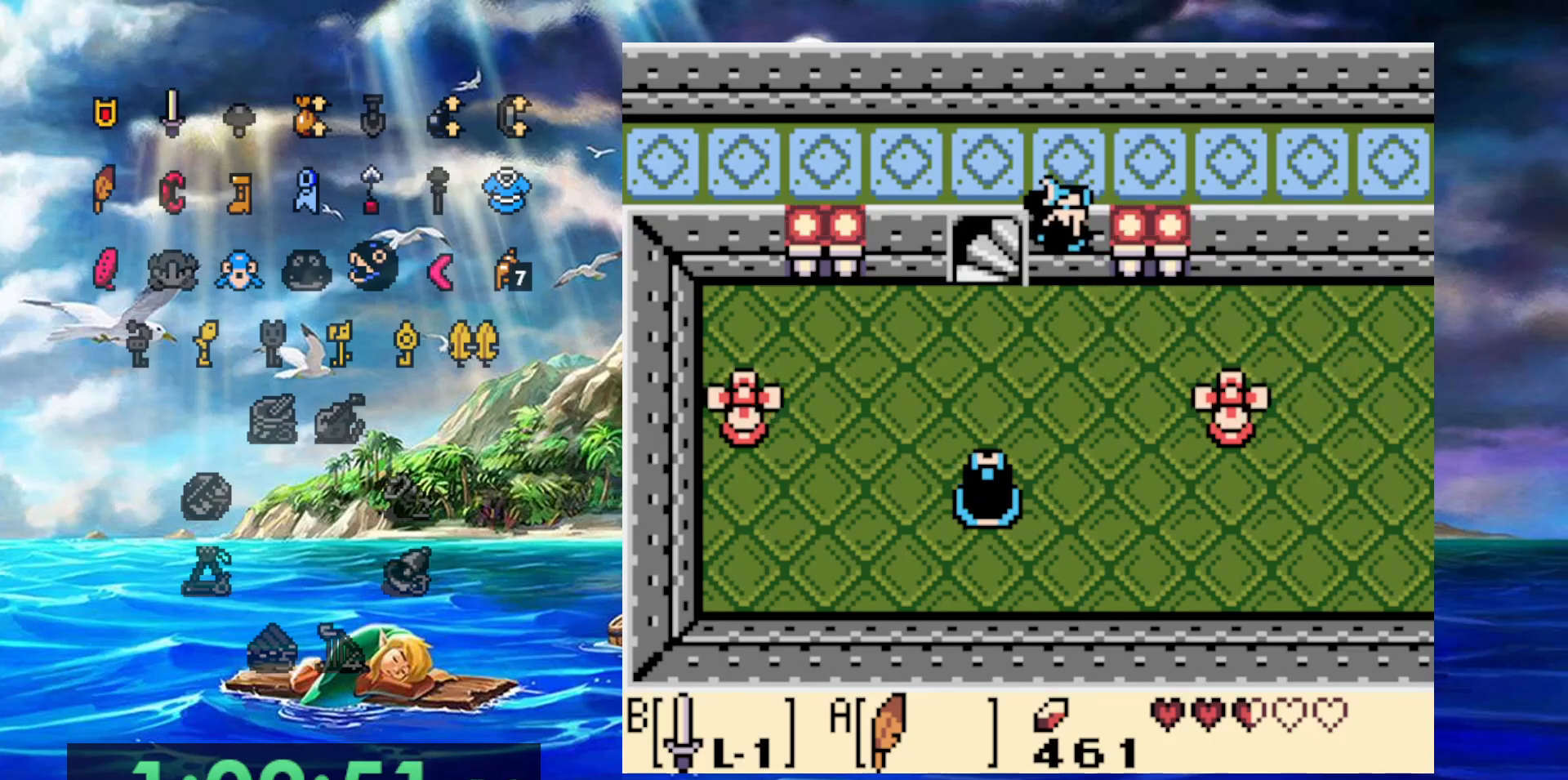
{"buttons": [], "events": [[33, "A", "up"]]}
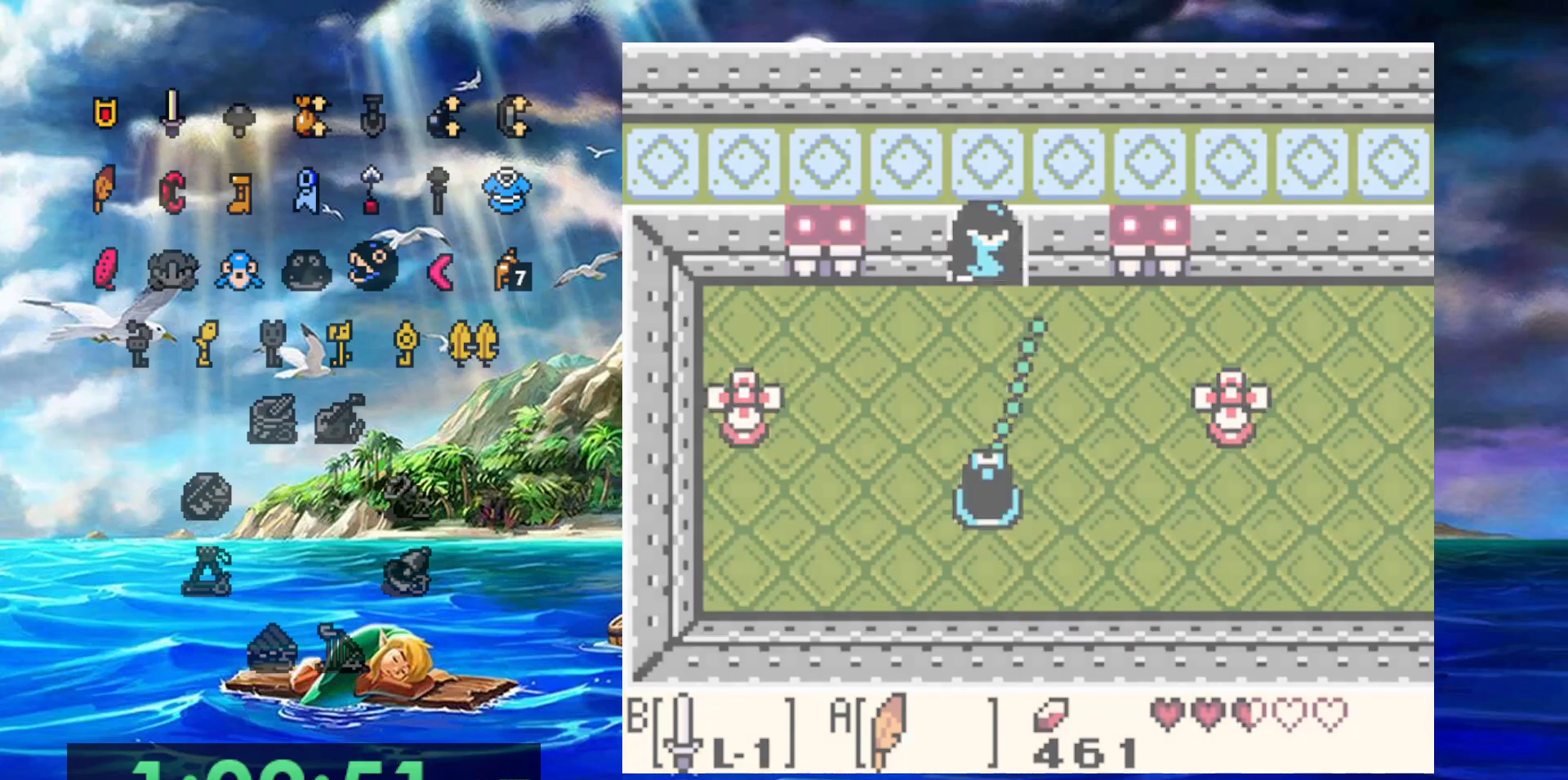
{"buttons": [], "events": []}
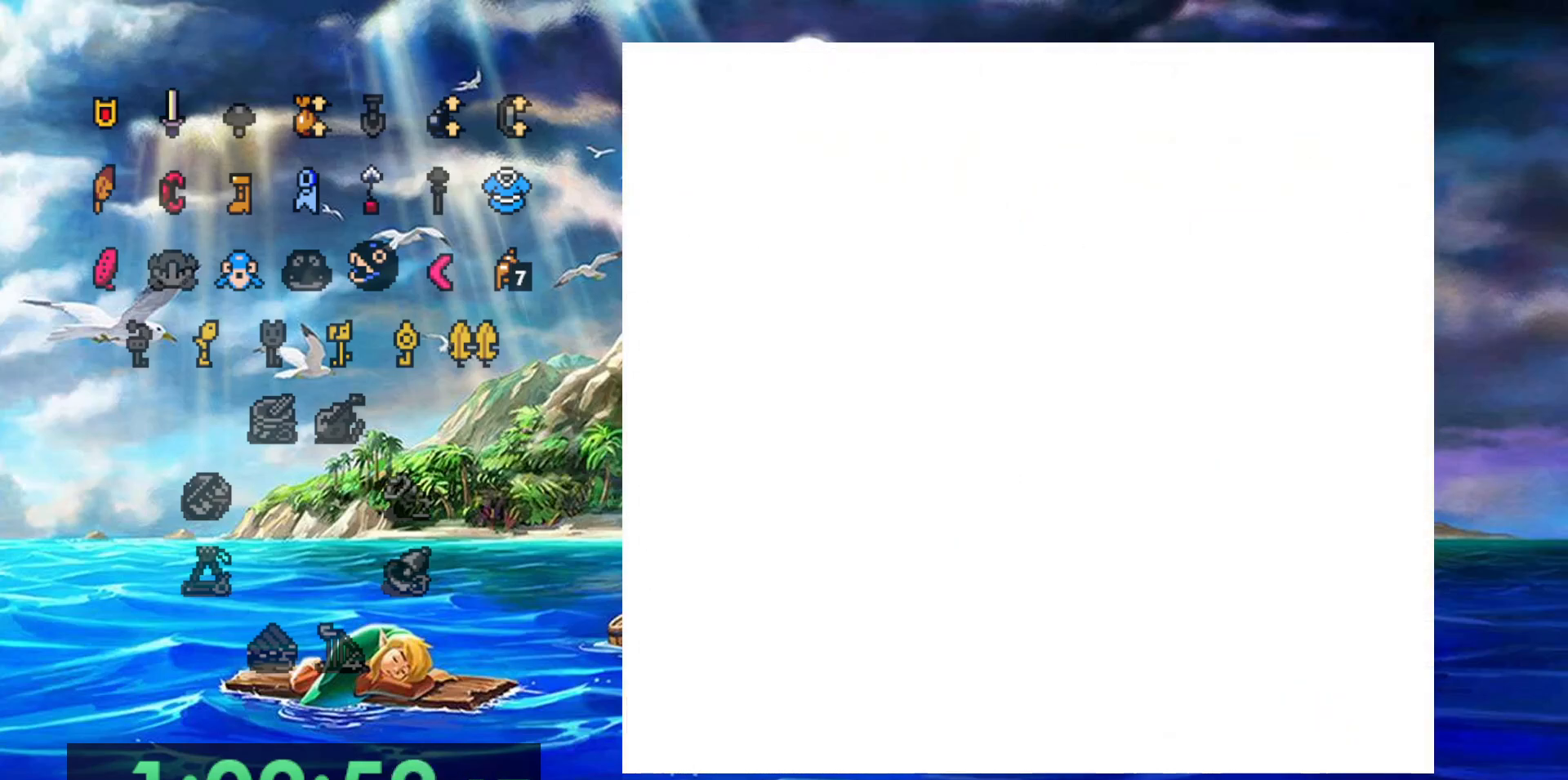
{"buttons": [], "events": []}
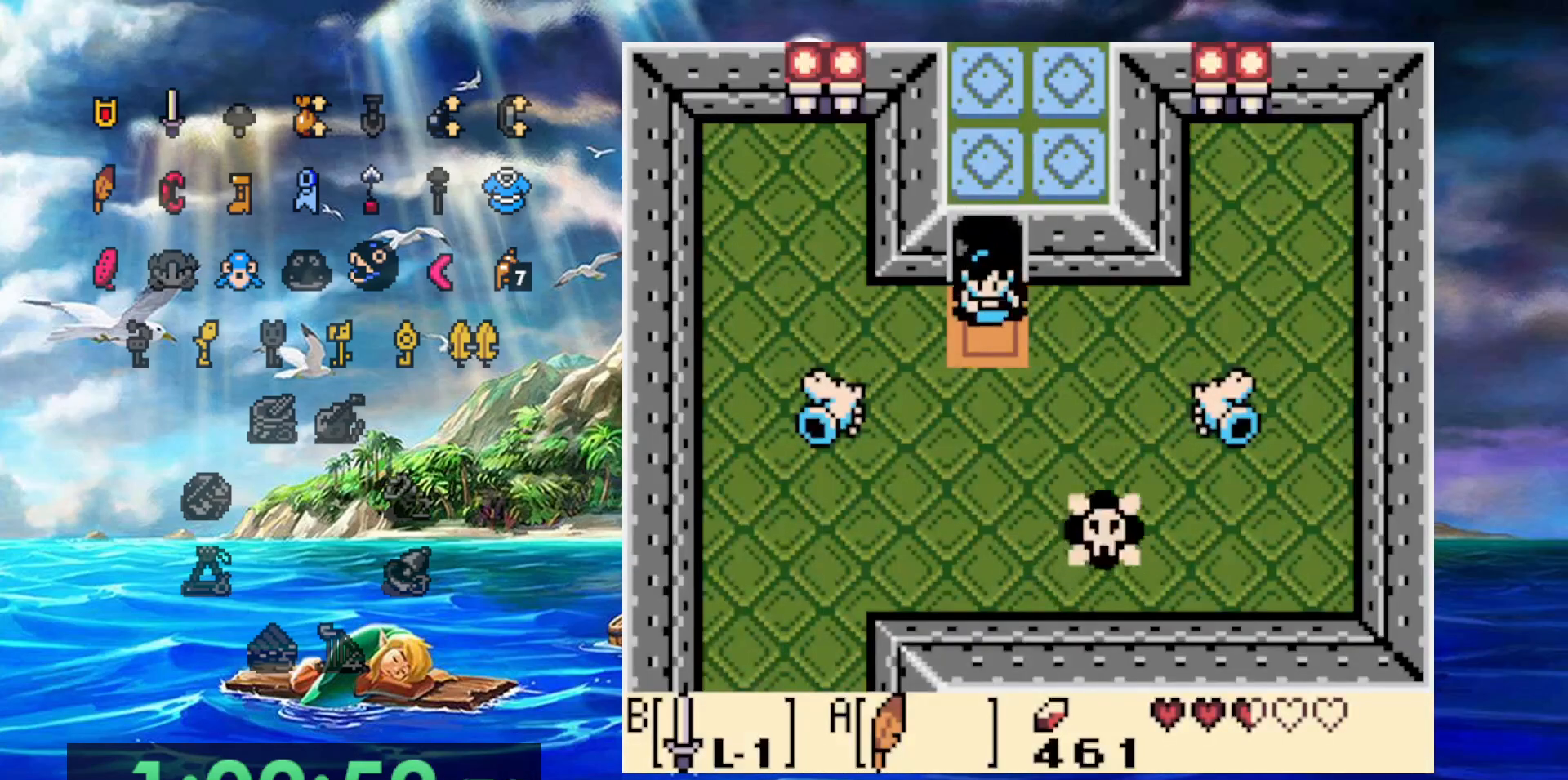
{"buttons": [], "events": [[117, "A", "down"], [350, "A", "up"]]}
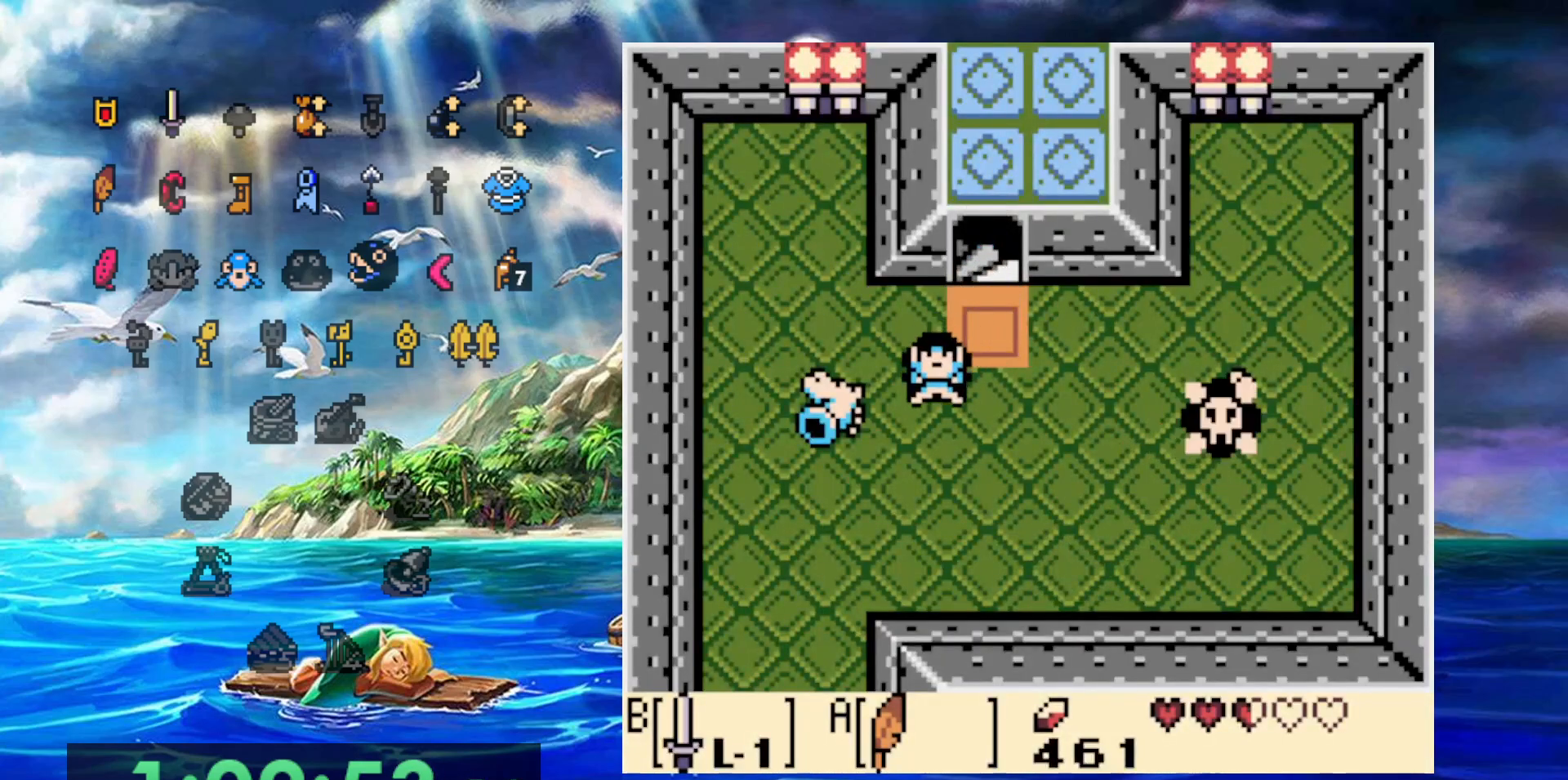
{"buttons": [], "events": []}
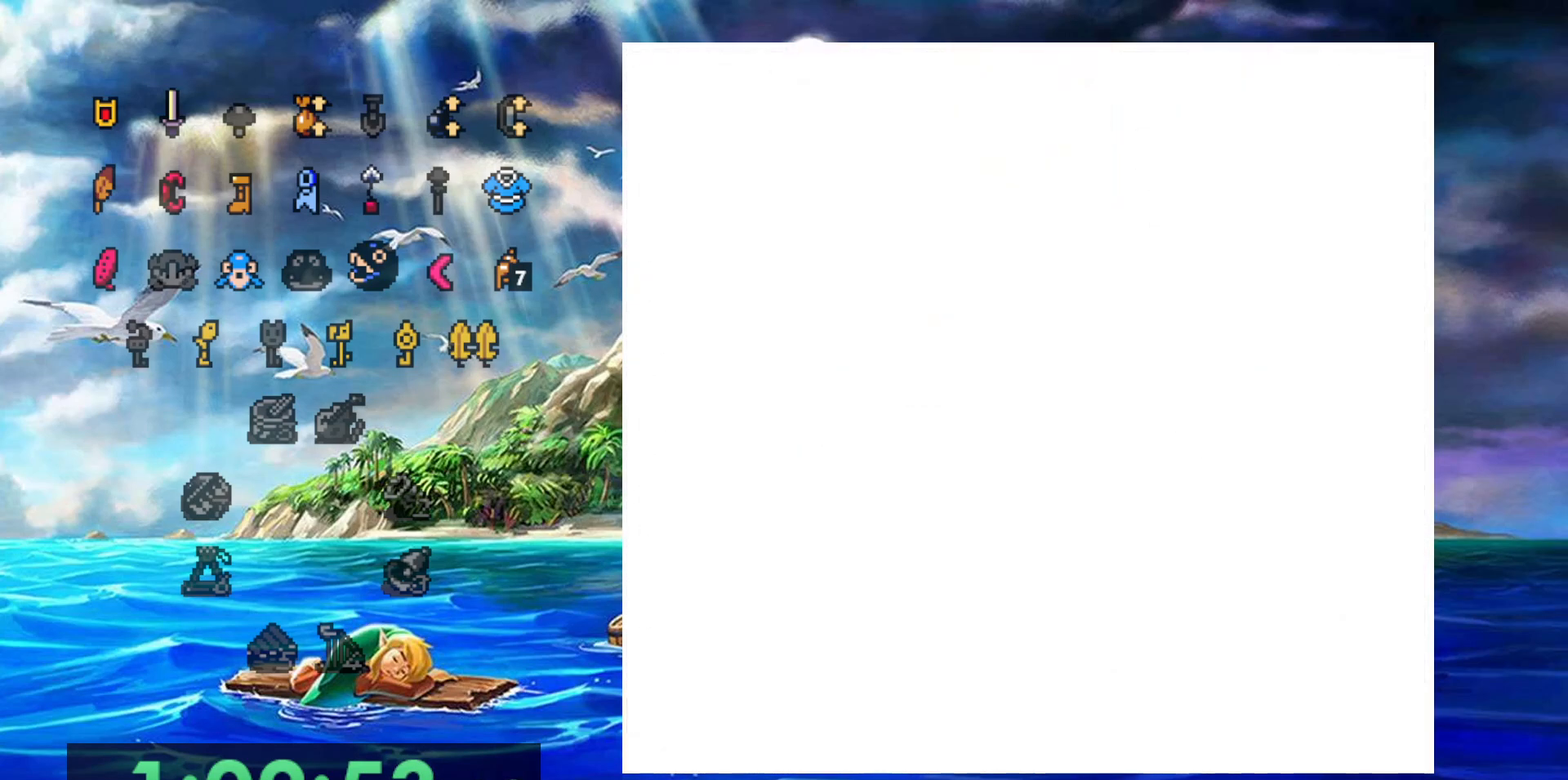
{"buttons": [], "events": []}
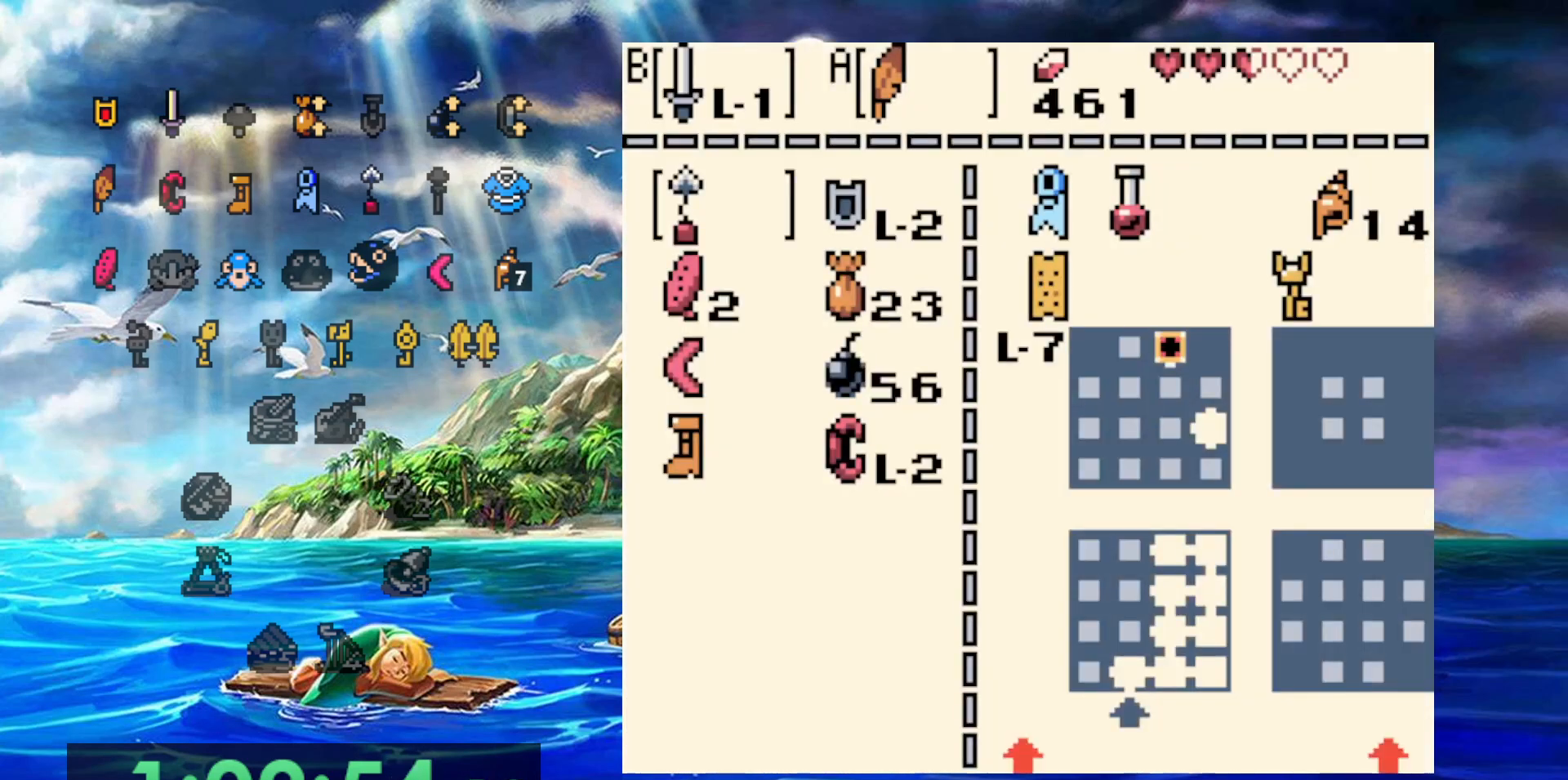
{"buttons": [], "events": []}
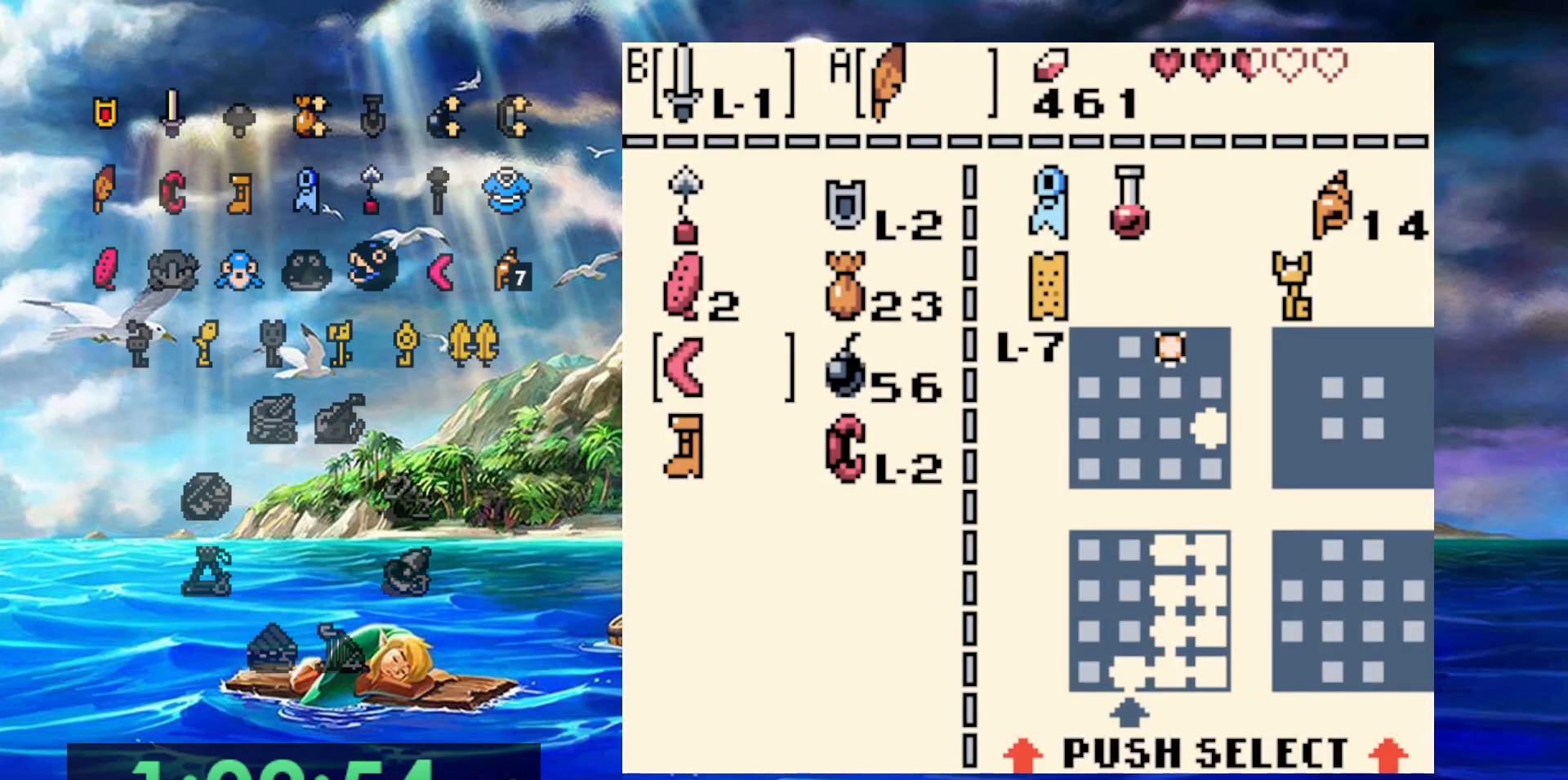
{"buttons": [], "events": [[200, "DPAD_RIGHT", "down"], [267, "B", "down"], [300, "DPAD_RIGHT", "up"], [367, "B", "up"]]}
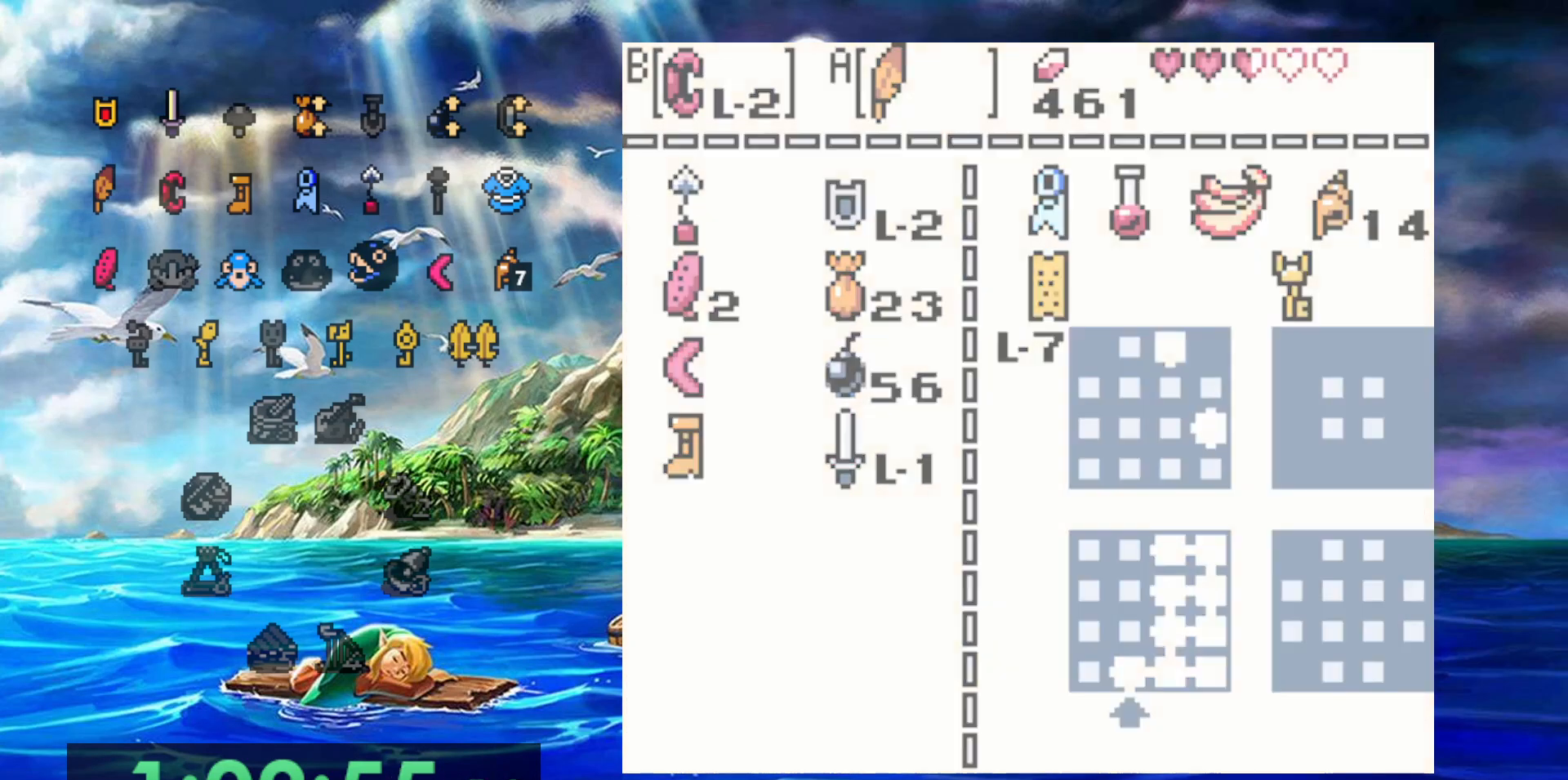
{"buttons": [], "events": []}
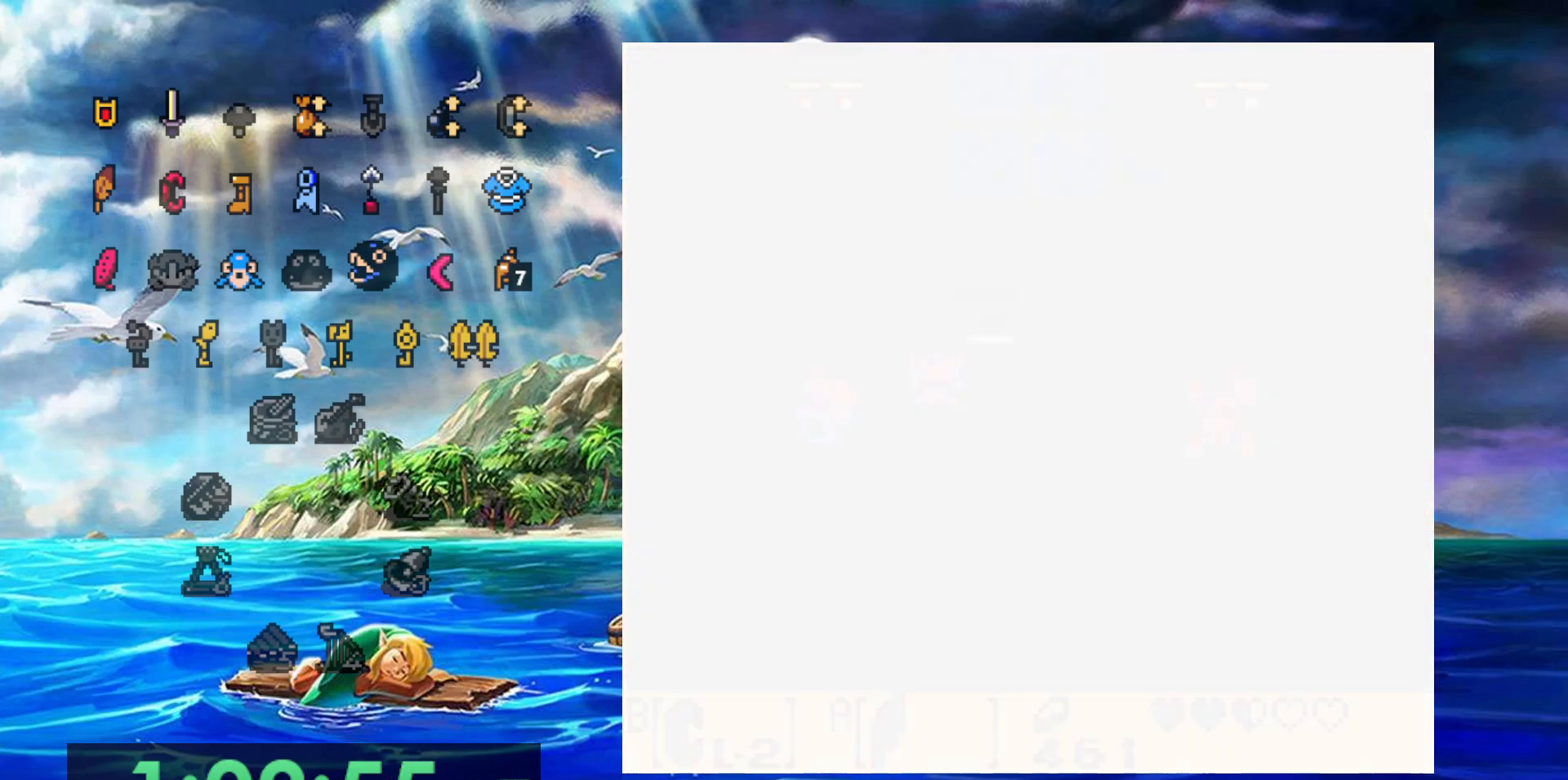
{"buttons": [], "events": []}
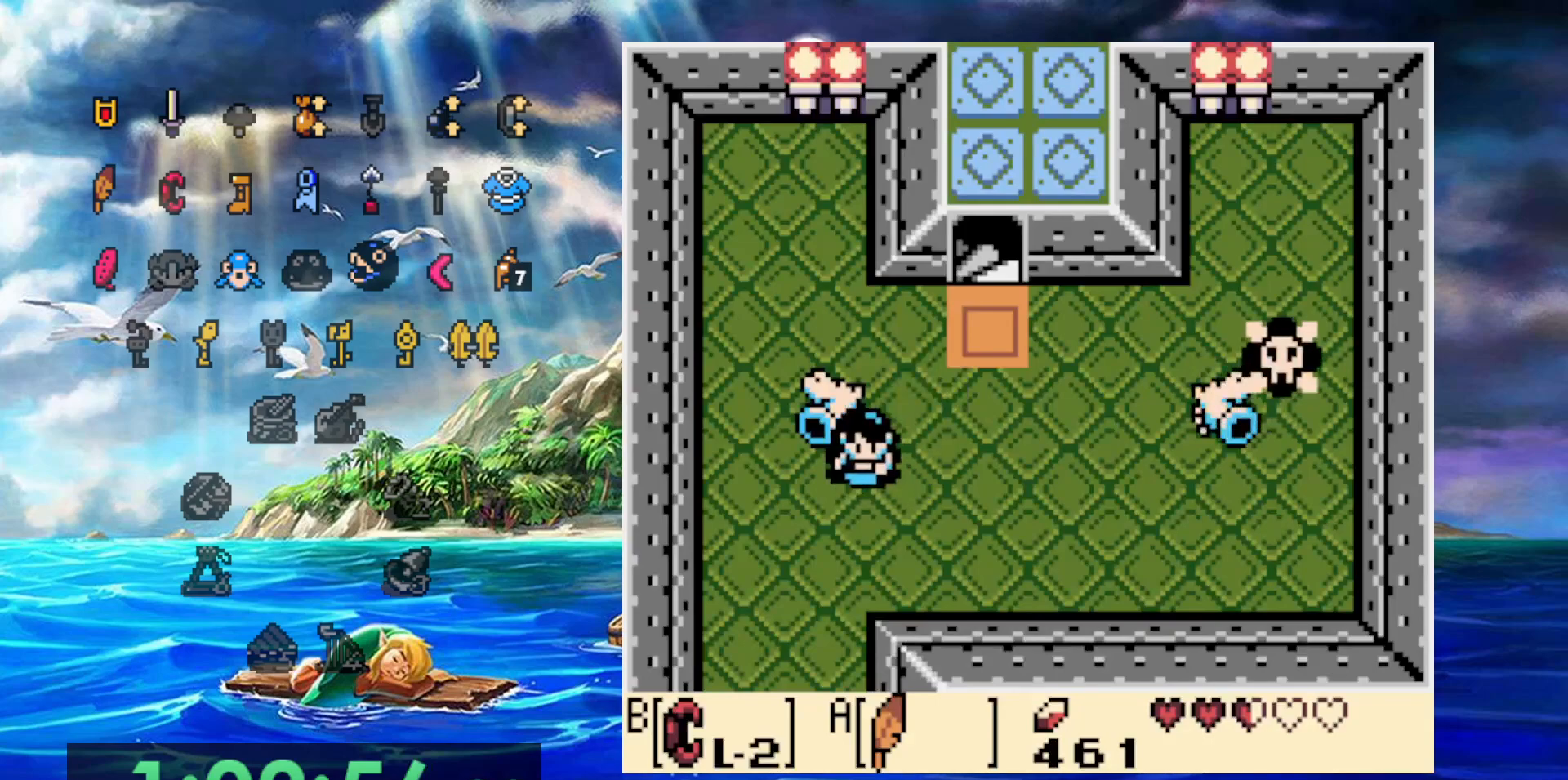
{"buttons": ["B", "DPAD_RIGHT"], "events": [[133, "B", "down"], [167, "DPAD_RIGHT", "down"], [250, "B", "up"], [483, "B", "down"]]}
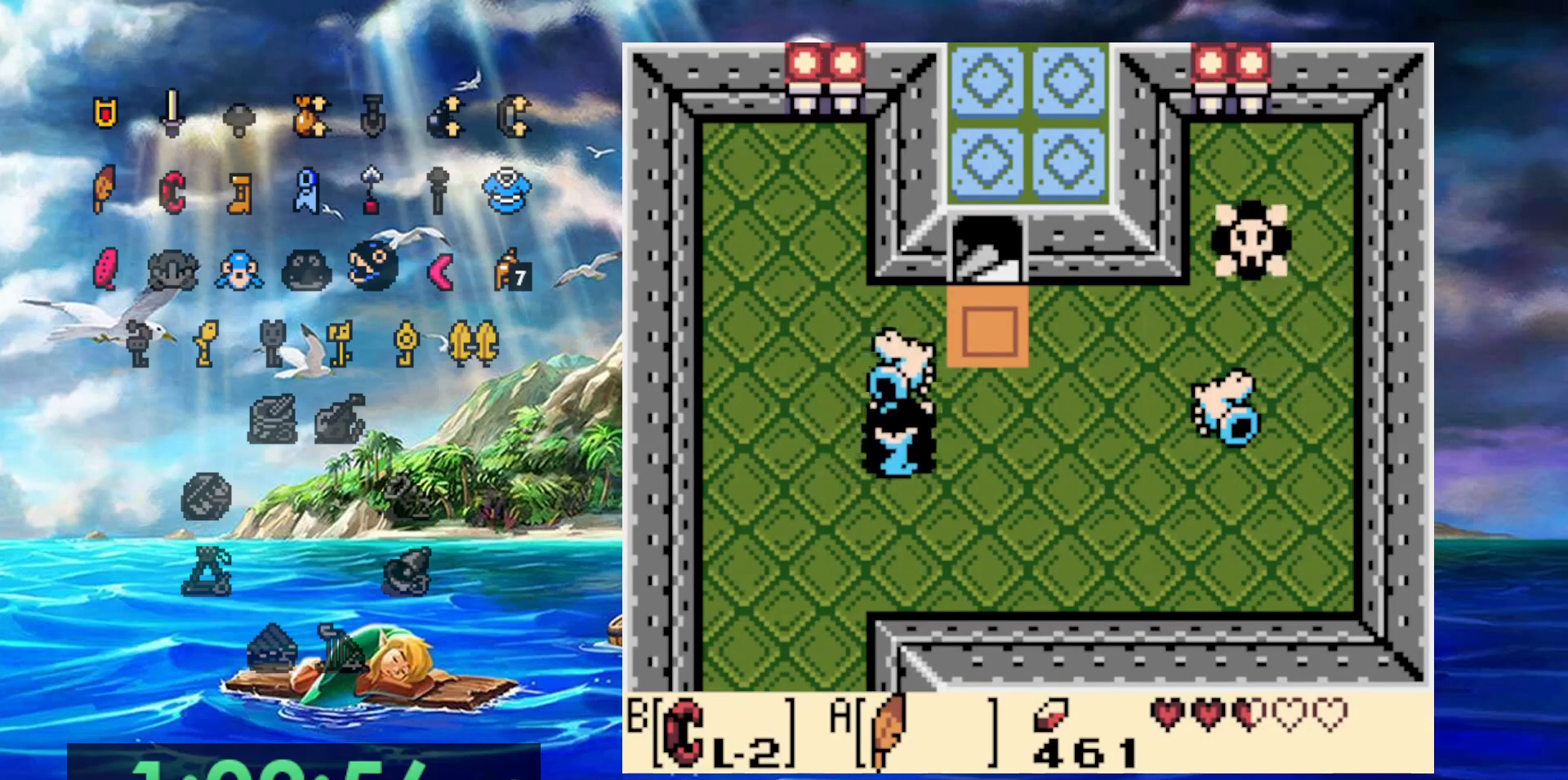
{"buttons": ["DPAD_RIGHT"], "events": [[150, "B", "up"]]}
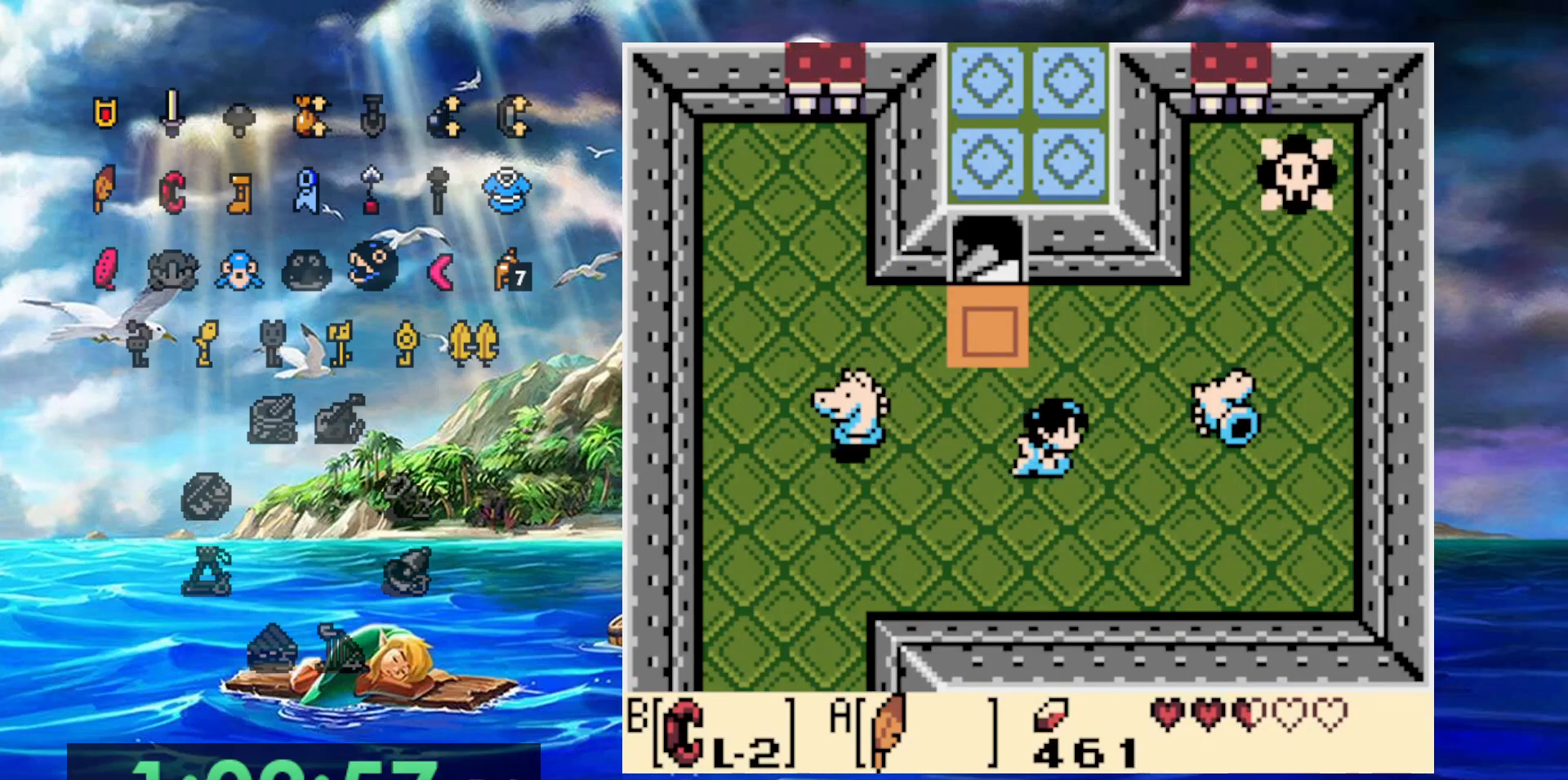
{"buttons": ["DPAD_RIGHT"], "events": []}
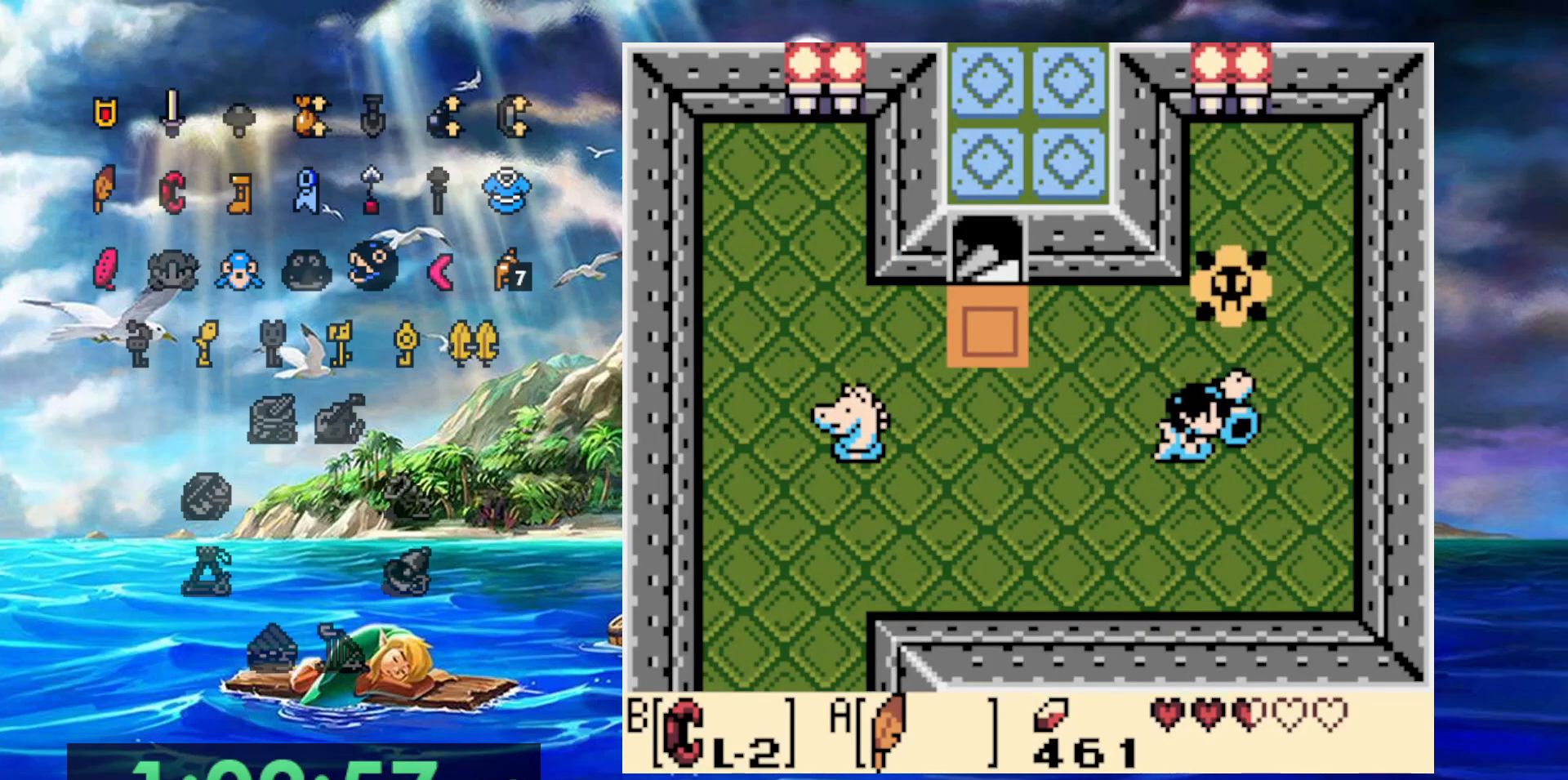
{"buttons": ["B", "DPAD_RIGHT"], "events": [[67, "B", "down"], [217, "B", "up"], [400, "B", "down"]]}
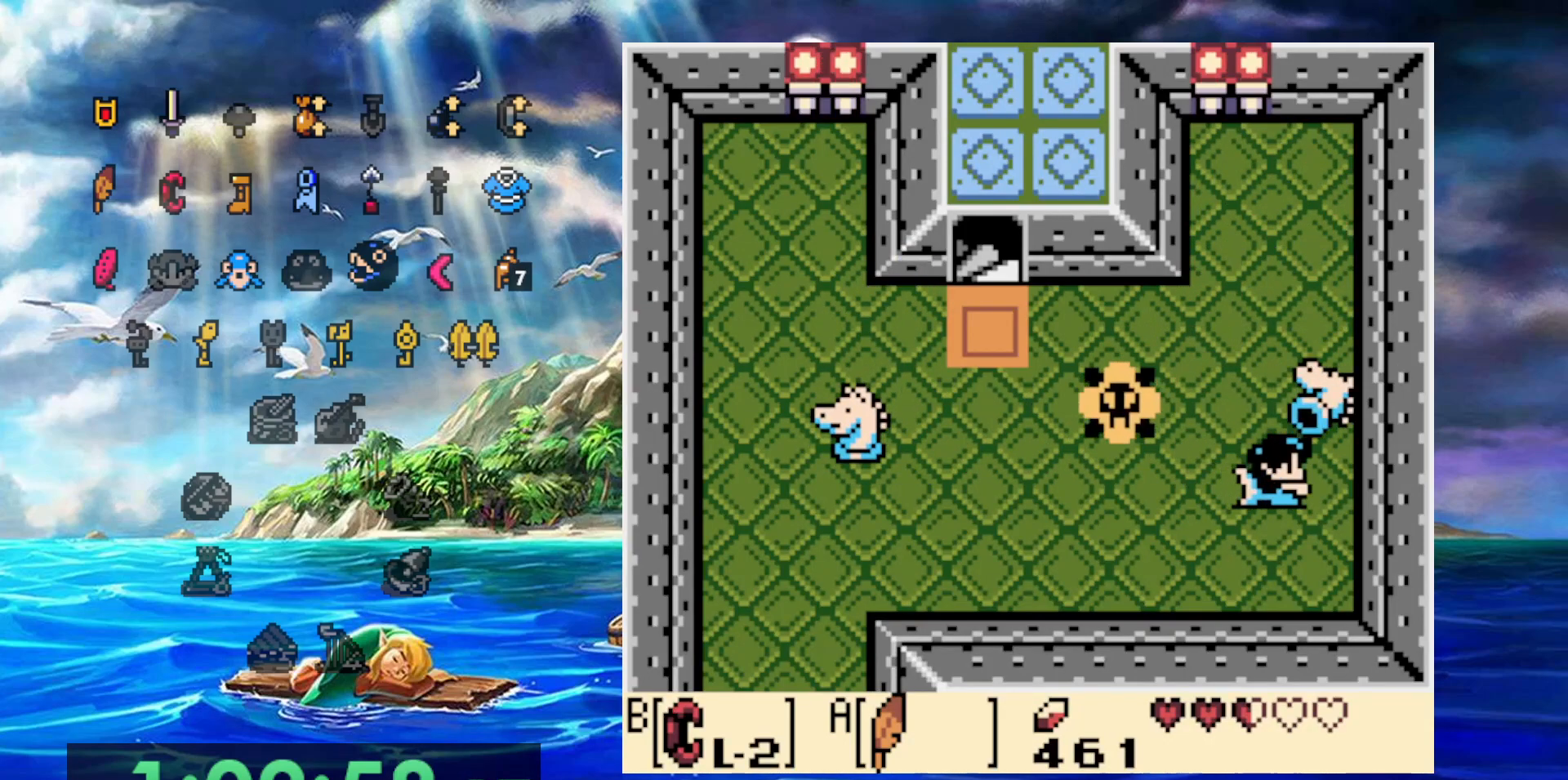
{"buttons": [], "events": [[67, "B", "up"], [217, "DPAD_RIGHT", "up"]]}
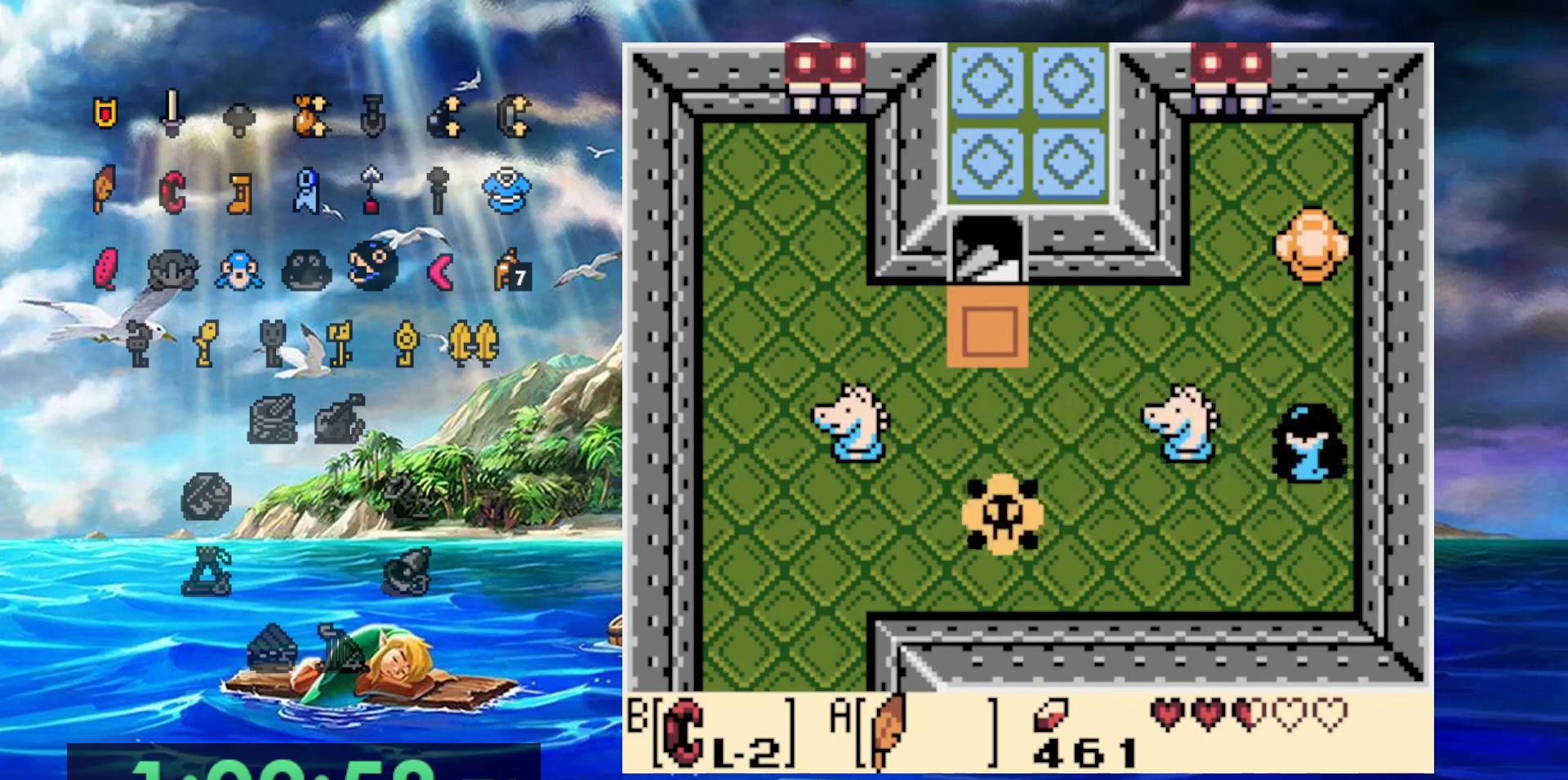
{"buttons": [], "events": []}
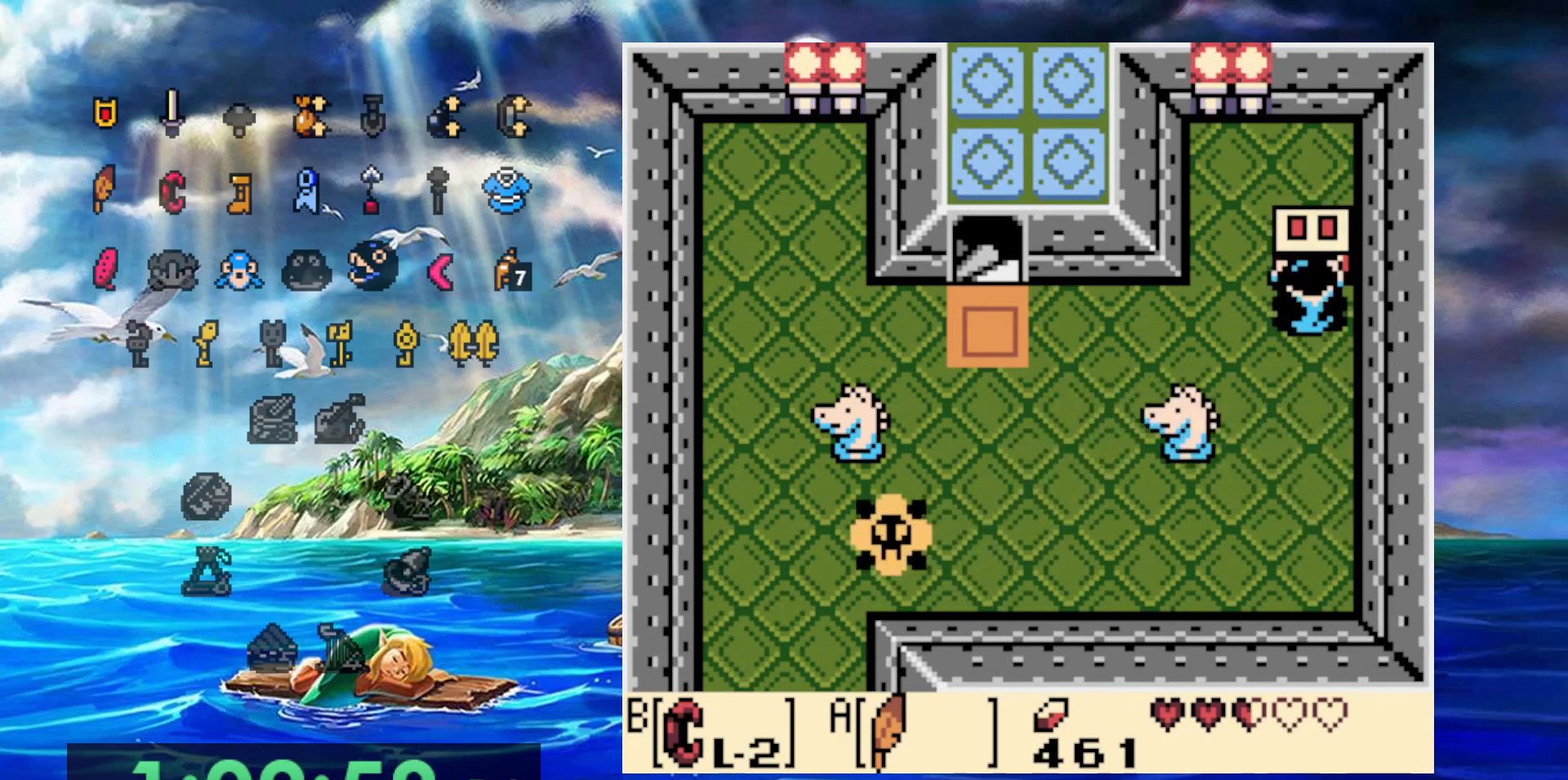
{"buttons": [], "events": [[33, "A", "down"], [500, "A", "up"]]}
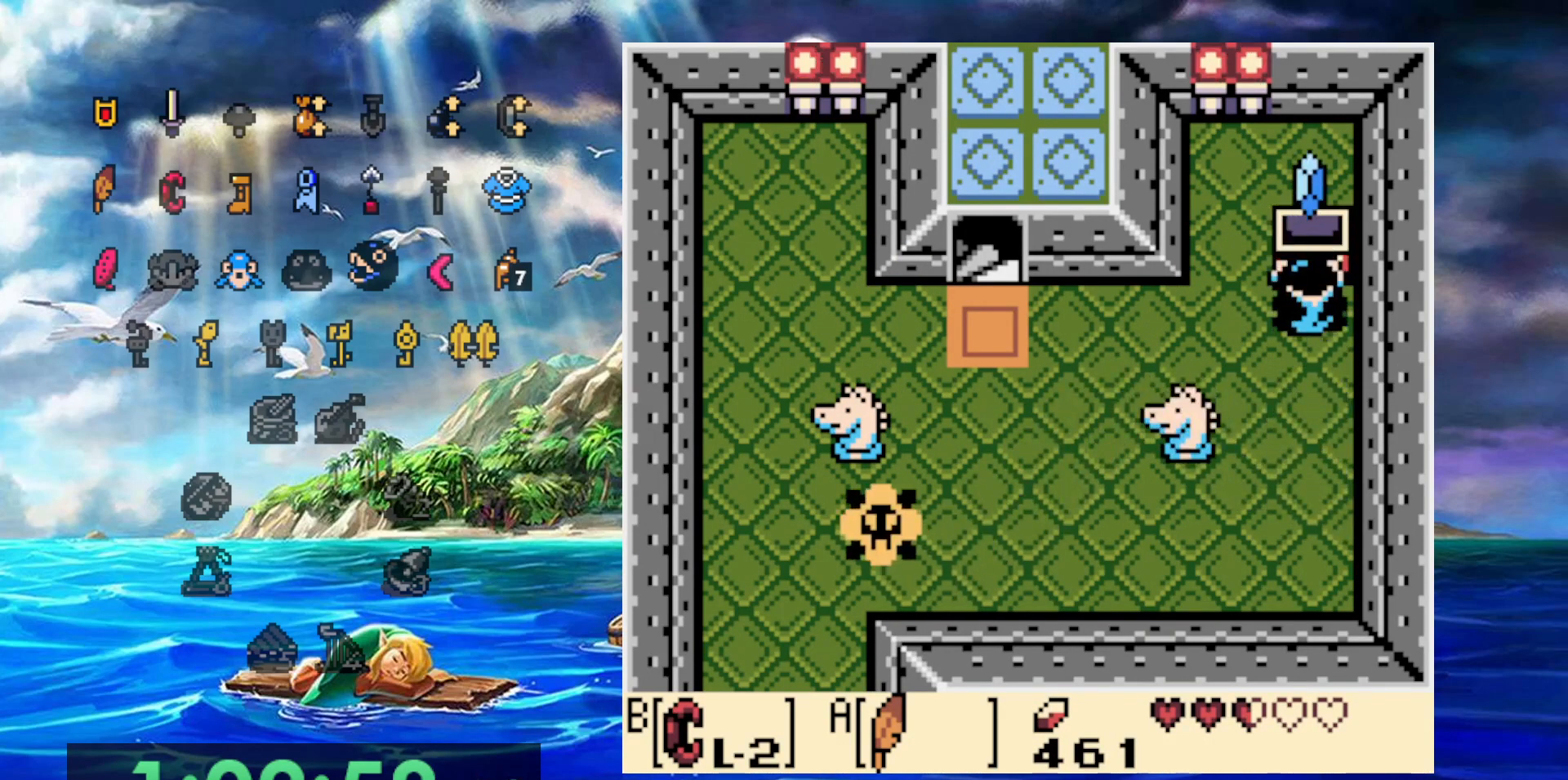
{"buttons": ["A"], "events": [[267, "A", "down"], [400, "A", "up"], [483, "A", "down"]]}
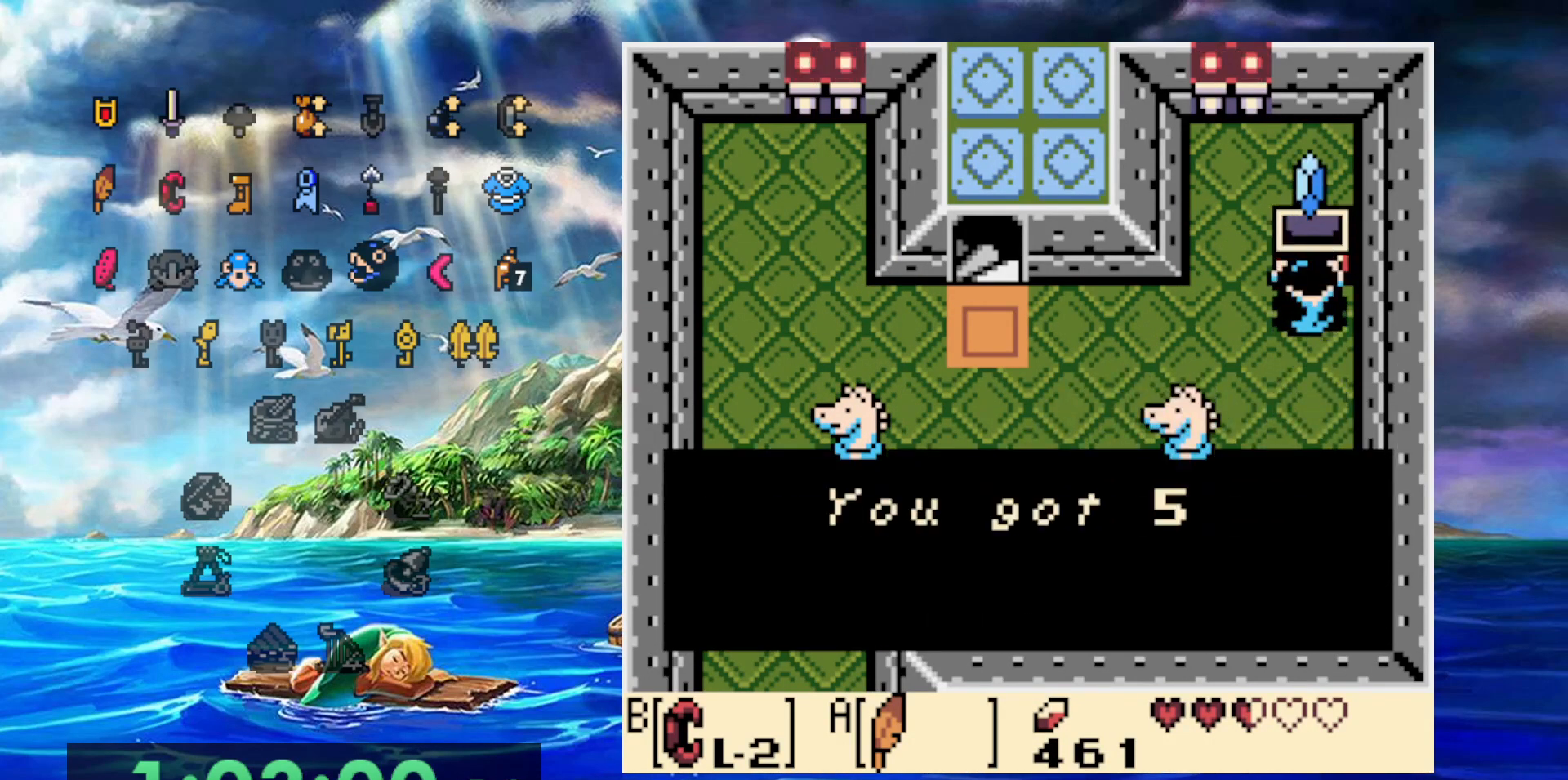
{"buttons": [], "events": [[67, "A", "up"], [150, "A", "down"], [250, "A", "up"], [333, "A", "down"], [417, "A", "up"]]}